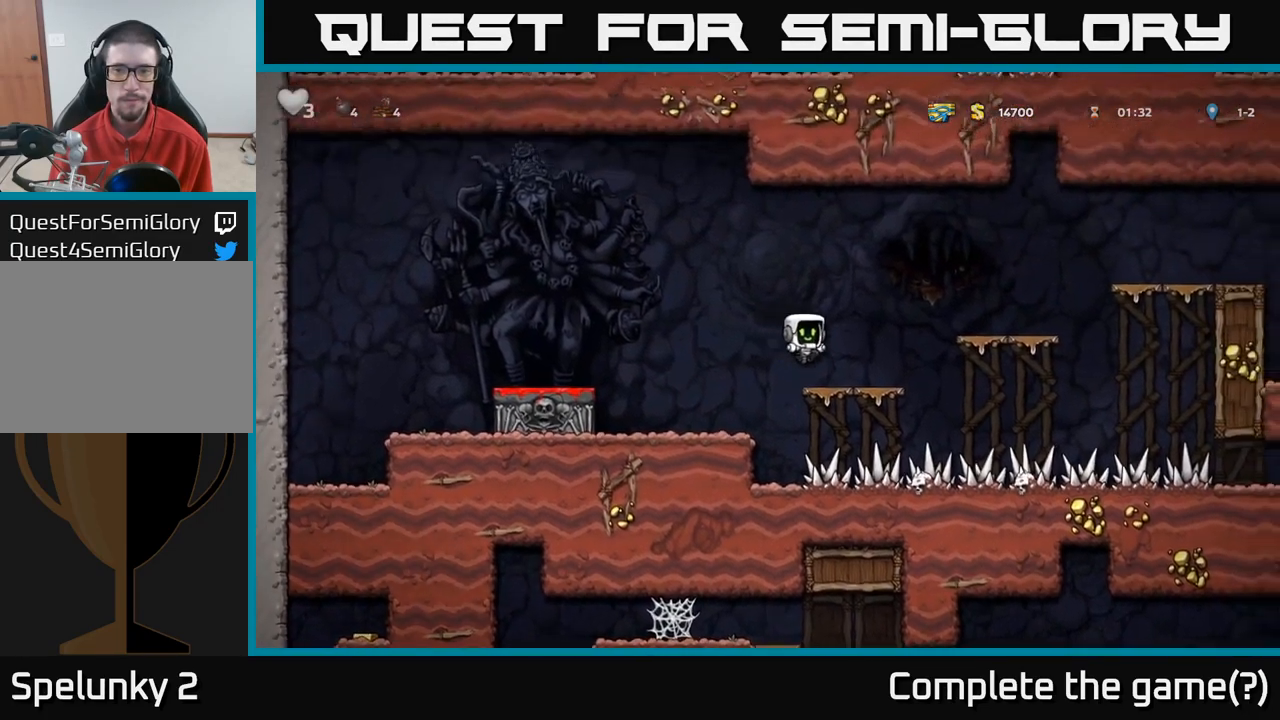
Gameplay with a controller (Xbox layout); each line is a JSON object with the inputs held at the frame after it. "events" lists button and stick changes between this image and that frame as [ms after this image, input, new state], when the widget could be followed in between.
{"buttons": [], "left_stick": "right", "right_stick": "center"}
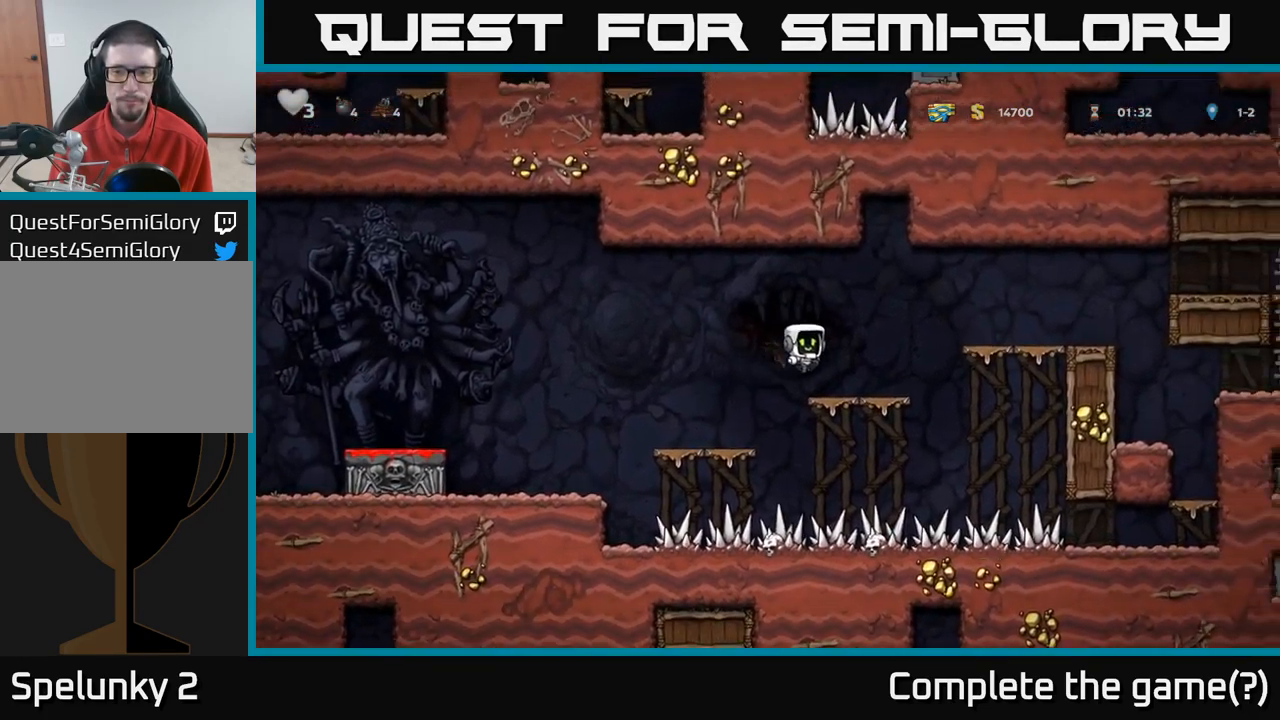
{"buttons": ["A"], "left_stick": "right", "right_stick": "center", "events": [[50, "left_stick", "center"], [216, "left_stick", "right"], [250, "A", "down"]]}
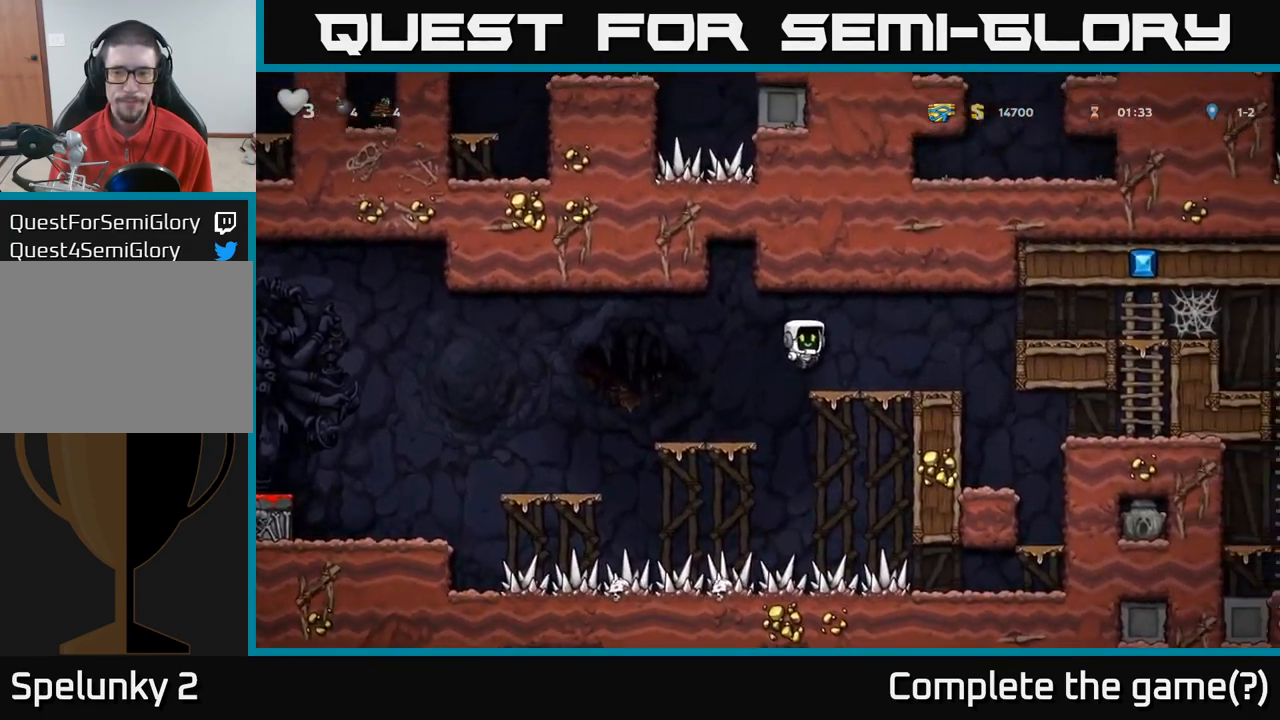
{"buttons": [], "left_stick": "center", "right_stick": "center", "events": [[33, "A", "up"], [466, "left_stick", "center"]]}
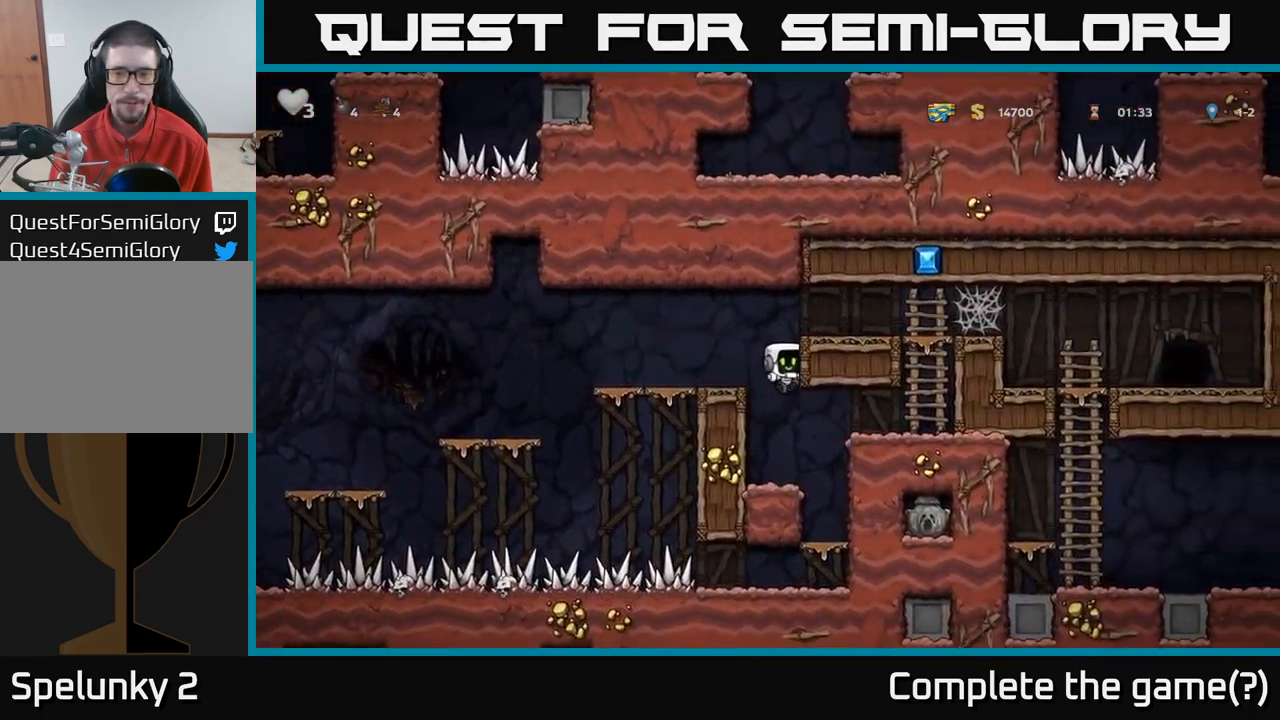
{"buttons": [], "left_stick": "center", "right_stick": "center", "events": [[300, "left_stick", "right"], [466, "left_stick", "center"]]}
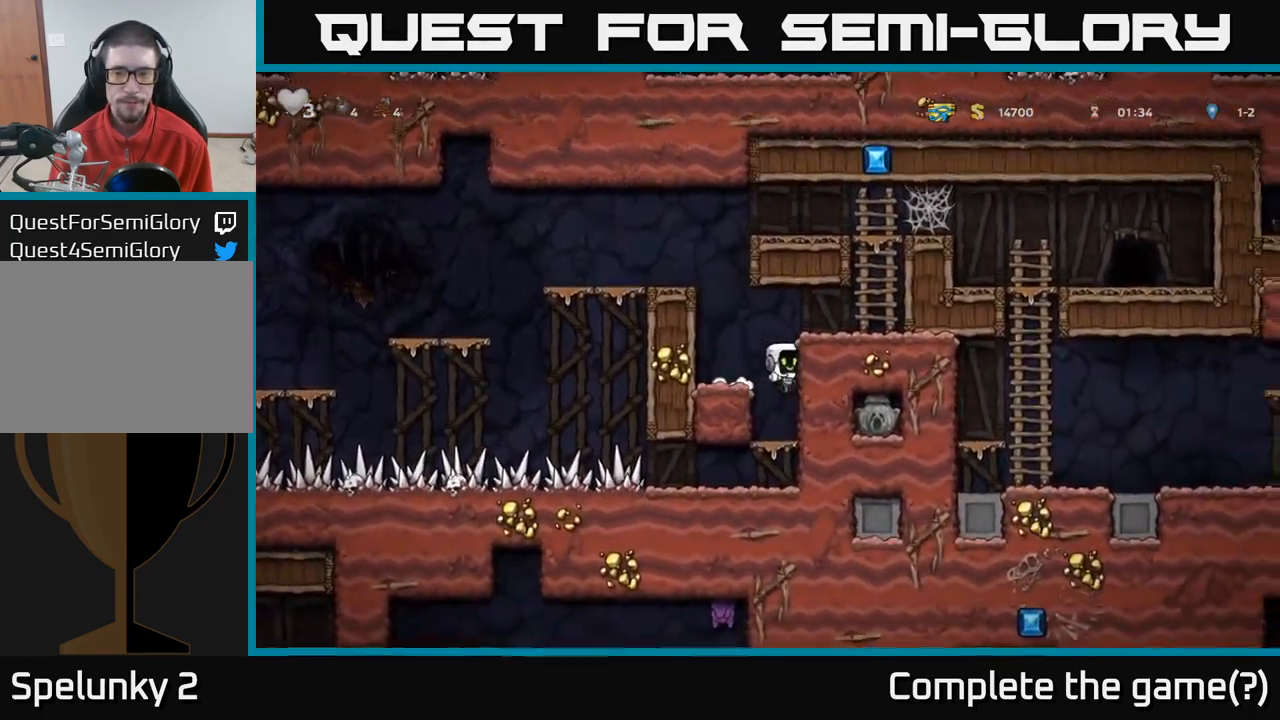
{"buttons": [], "left_stick": "down", "right_stick": "center", "events": [[166, "left_stick", "down"], [283, "A", "down"], [450, "A", "up"]]}
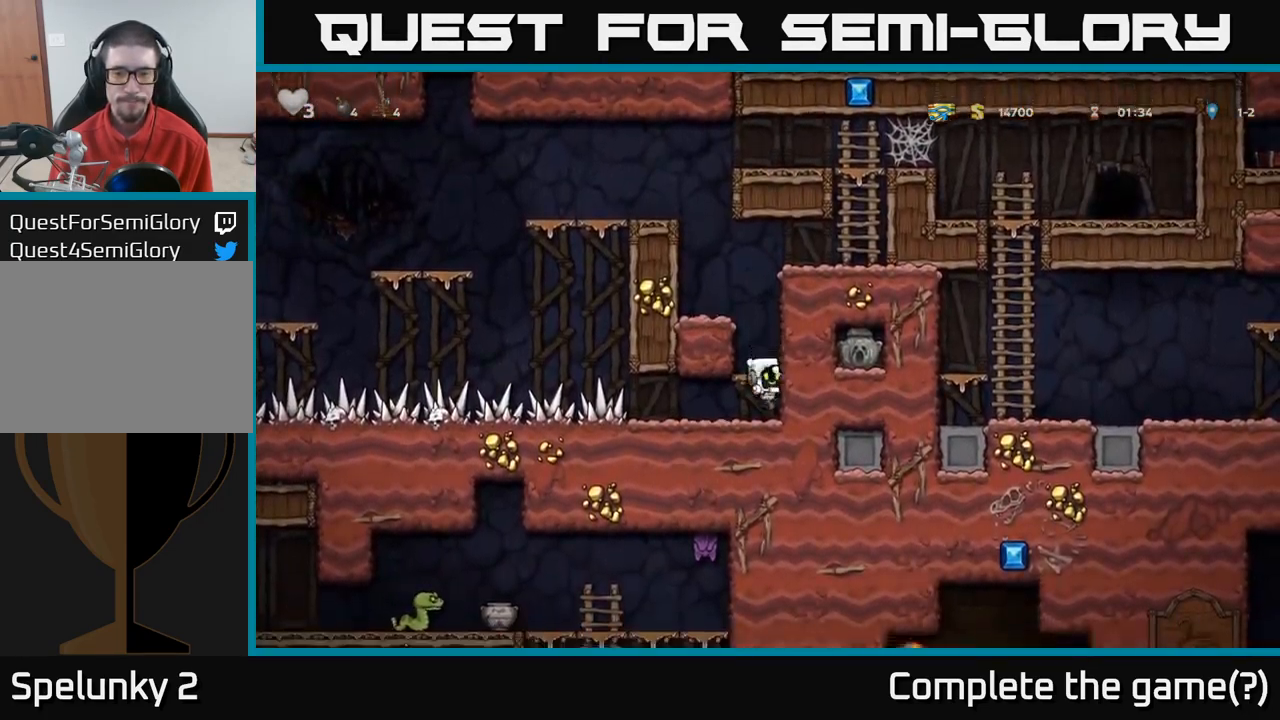
{"buttons": [], "left_stick": "center", "right_stick": "center", "events": [[133, "left_stick", "left"], [350, "left_stick", "center"]]}
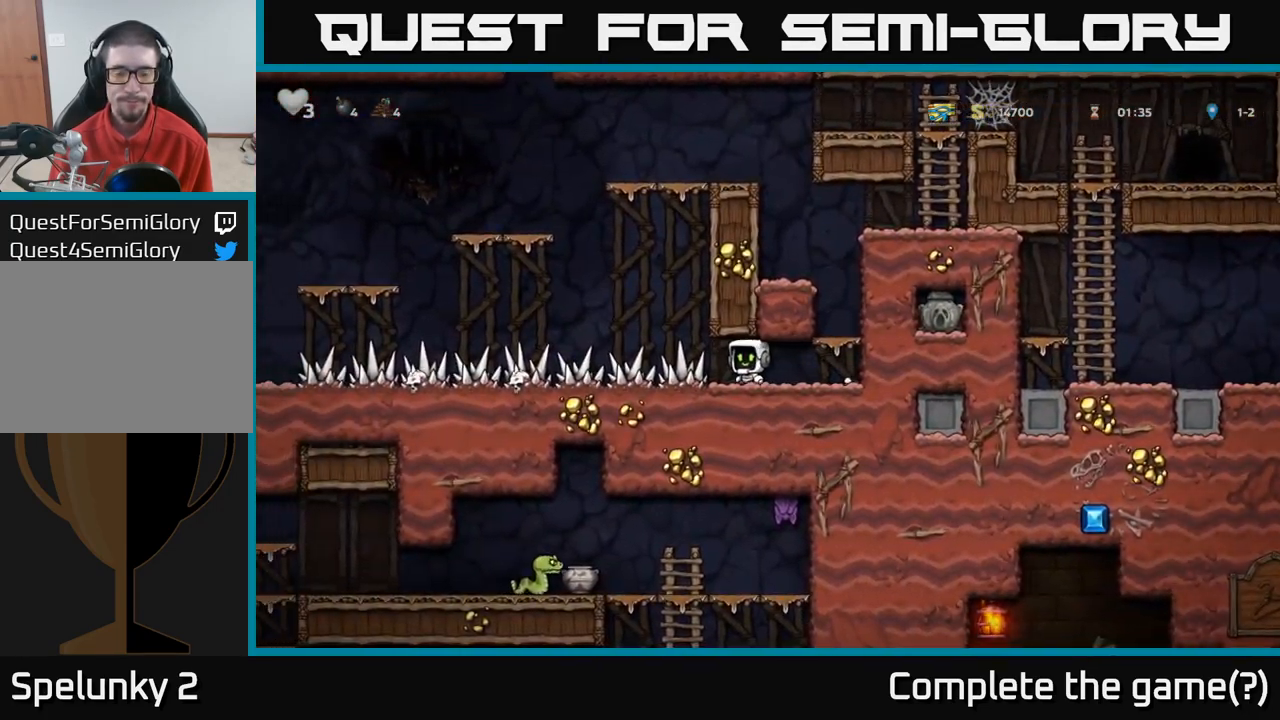
{"buttons": [], "left_stick": "center", "right_stick": "center", "events": []}
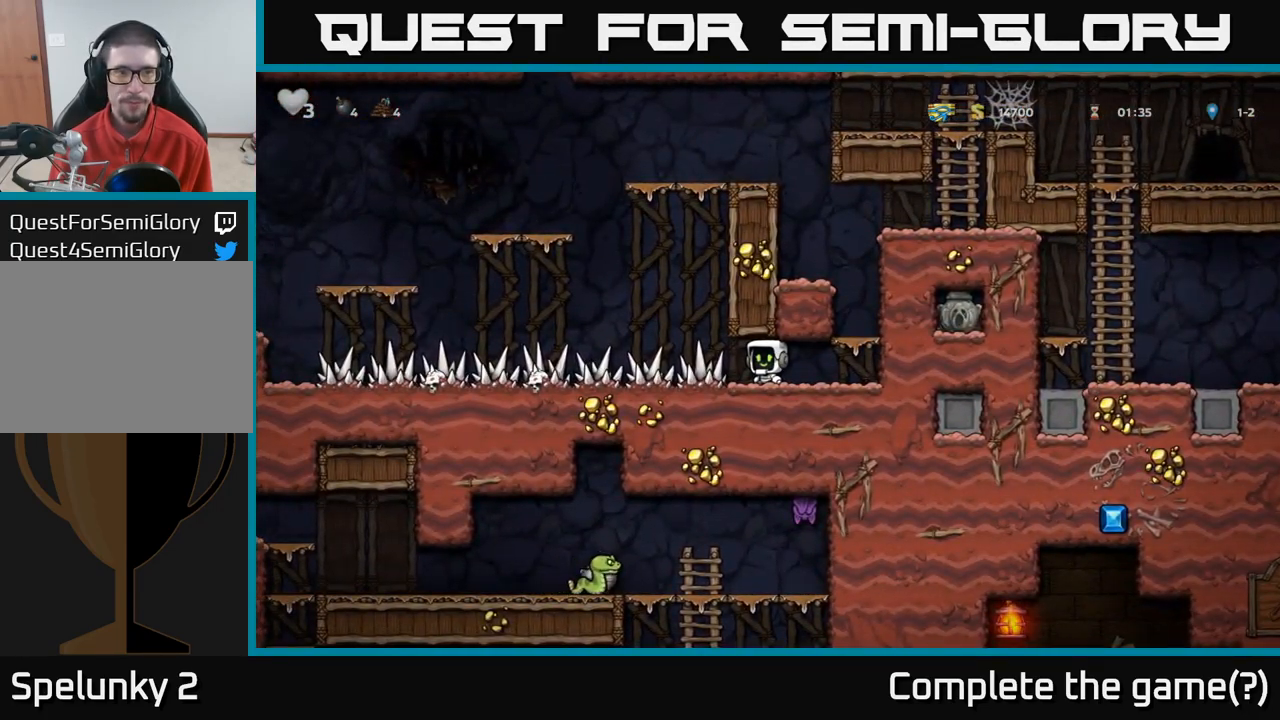
{"buttons": ["A"], "left_stick": "center", "right_stick": "center", "events": [[467, "A", "down"]]}
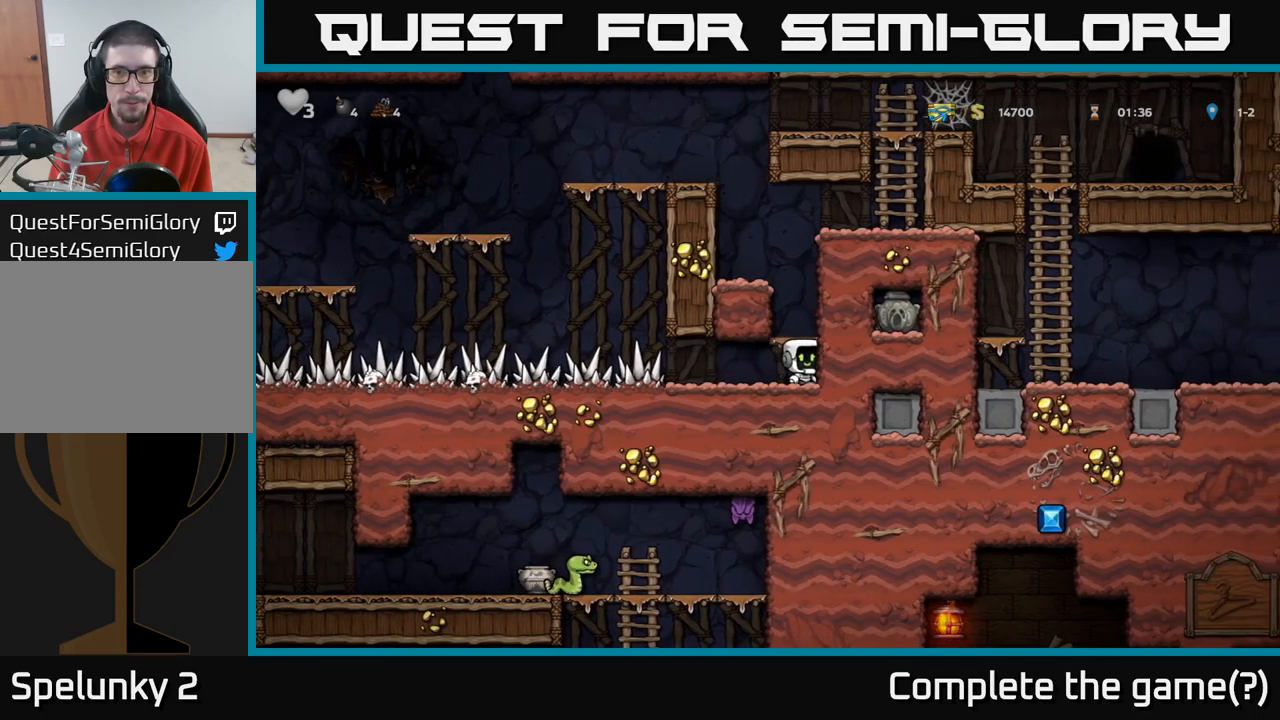
{"buttons": ["A"], "left_stick": "left", "right_stick": "center", "events": [[117, "A", "up"], [417, "A", "down"], [450, "left_stick", "left"]]}
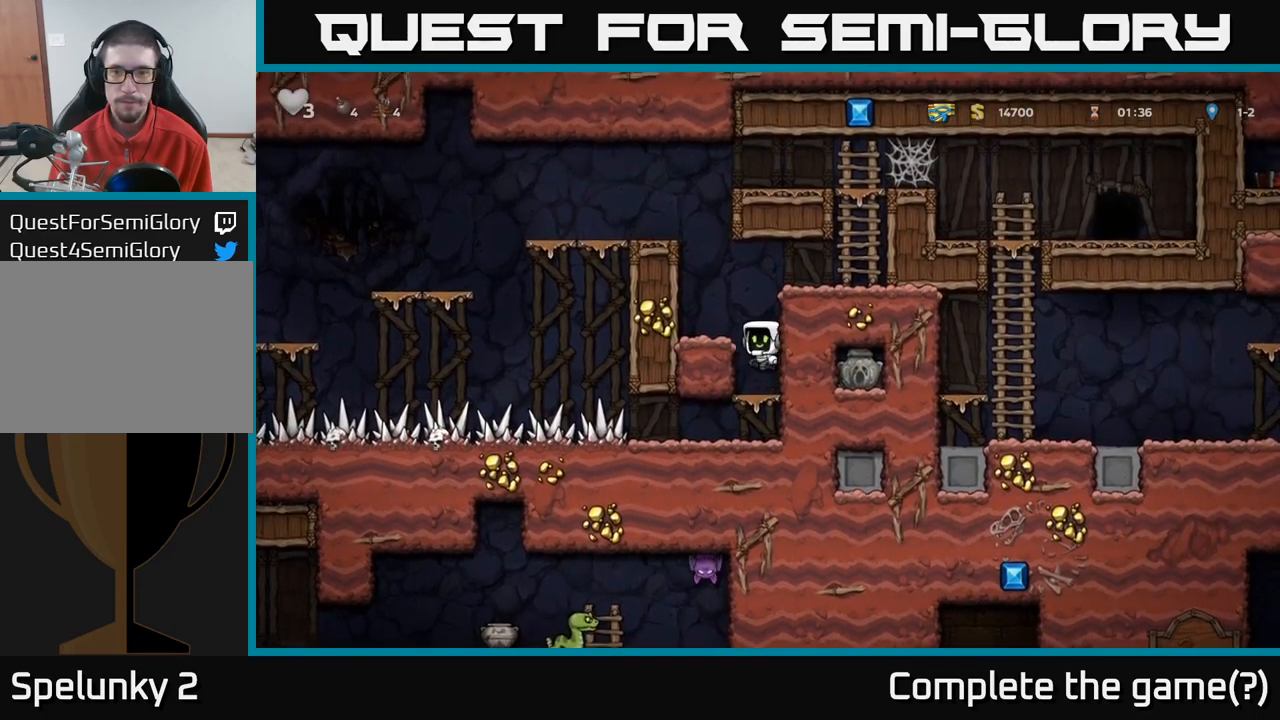
{"buttons": ["A"], "left_stick": "right", "right_stick": "center", "events": [[50, "A", "up"], [133, "left_stick", "center"], [367, "A", "down"], [383, "left_stick", "right"]]}